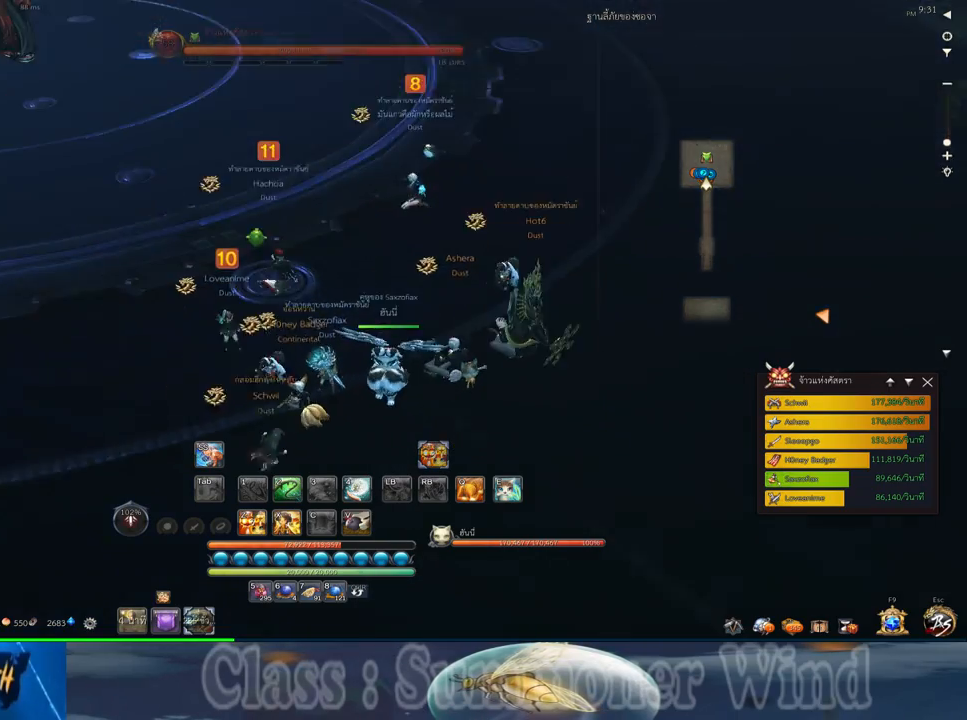
Gameplay with keyboard and mouse; each line is a JSON object with the keys and mouse buttons held at the frame after it. "events" lists presses ("down") and releases ("up") of "1", "2", "3", "4", "5", "a", "alt", "c", "ctrl", "d", "e", "f", "q", "r", "s", "shift", "space", "tab", "v", "w", "x", "z", "mouse_left", "mouse_middle", "mouse_right", "mouse_wheel_up" and "mouse_wheel_down" between this image and that frame as [ms after this image, input, new state], when the widget could be followed in between. "mouse_left", "mouse_middle", "mouse_right", "mouse_wheel_up", "mouse_wheel_down" = the "left", "middle", "right", "wheel_up", "wheel_down" buttons of the "mouse" list. No other keys are recorded. Not read: mouse_move.
{"keys": ["d", "shift", "w"], "mouse": [], "events": [[300, "w", "down"], [333, "d", "down"], [450, "shift", "down"]]}
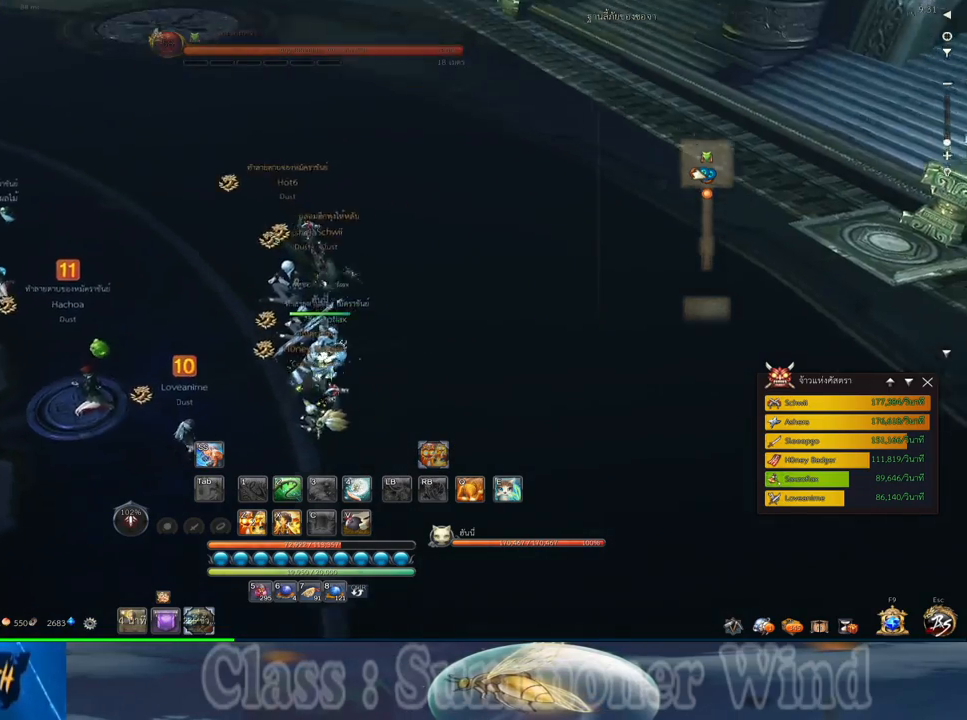
{"keys": ["d", "w"], "mouse": [], "events": [[117, "shift", "up"]]}
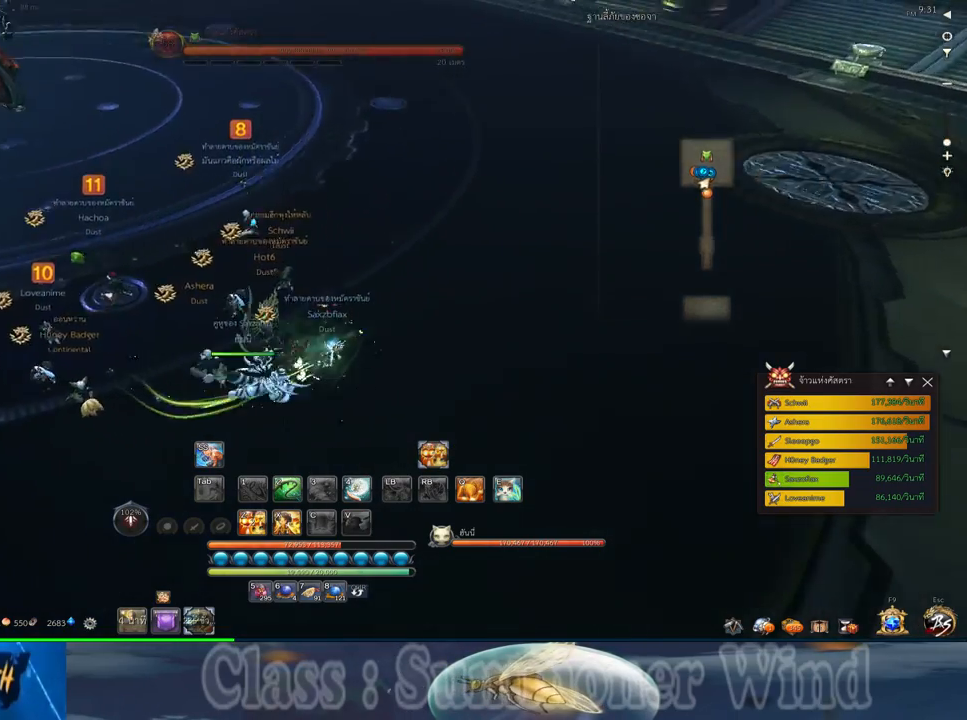
{"keys": ["a", "w"], "mouse": [], "events": [[33, "d", "up"], [133, "a", "down"]]}
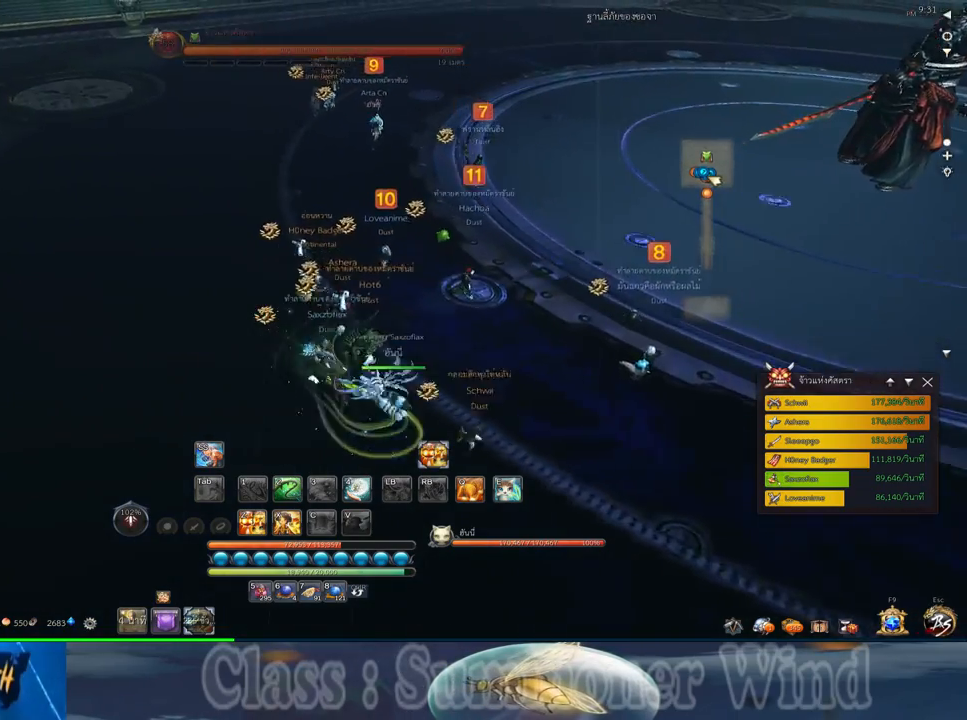
{"keys": ["w"], "mouse": [], "events": [[183, "a", "up"]]}
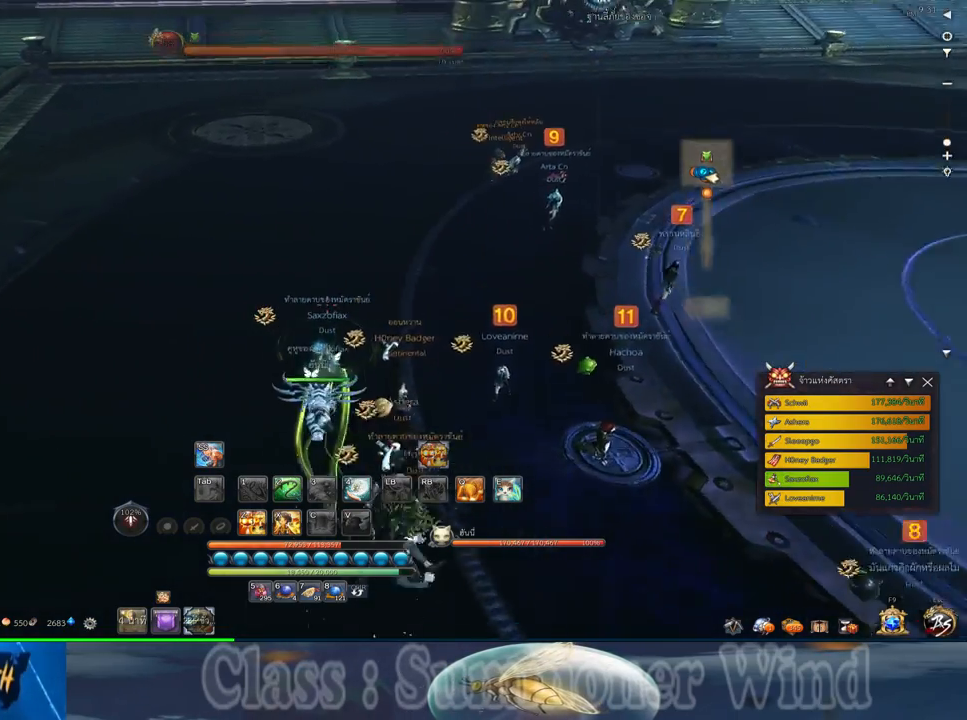
{"keys": [], "mouse": [], "events": [[67, "space", "down"], [67, "w", "up"], [167, "space", "up"], [350, "s", "down"], [450, "s", "up"]]}
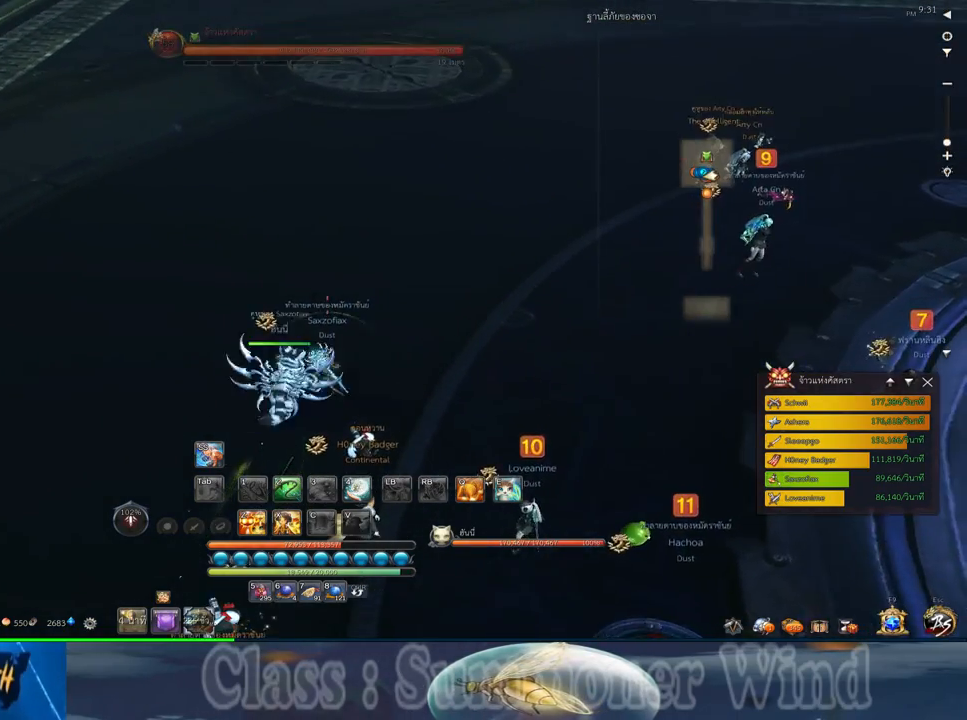
{"keys": [], "mouse": [], "events": [[50, "s", "down"], [117, "s", "up"], [183, "s", "down"], [333, "s", "up"]]}
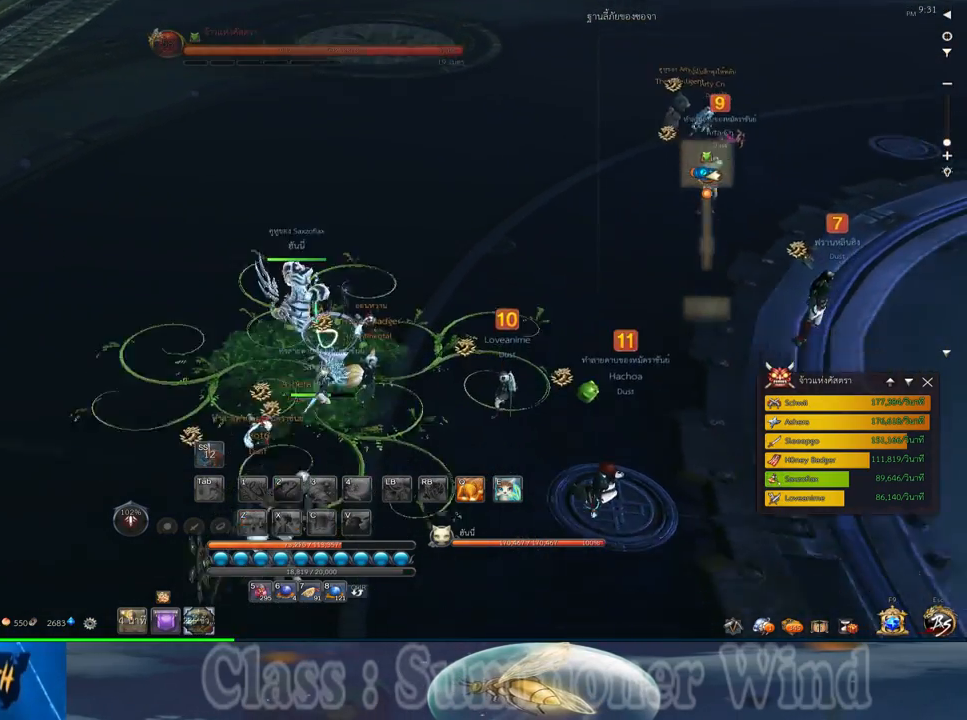
{"keys": [], "mouse": [], "events": [[67, "z", "down"], [133, "z", "up"], [250, "z", "down"], [317, "z", "up"], [417, "z", "down"], [483, "z", "up"]]}
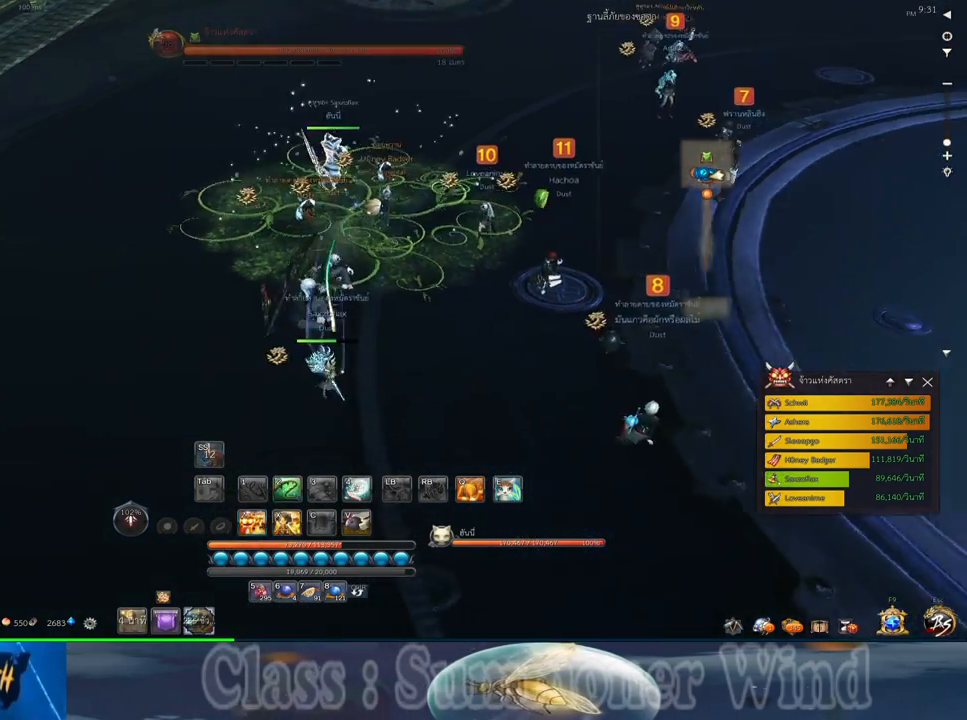
{"keys": [], "mouse": [], "events": [[333, "z", "down"], [433, "z", "up"]]}
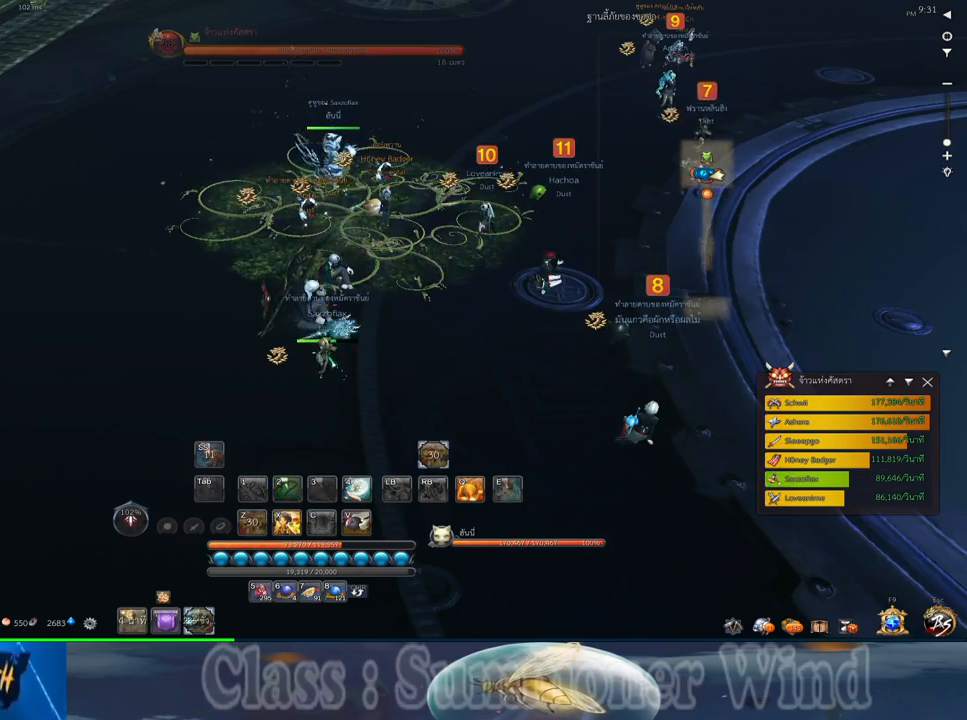
{"keys": [], "mouse": [], "events": []}
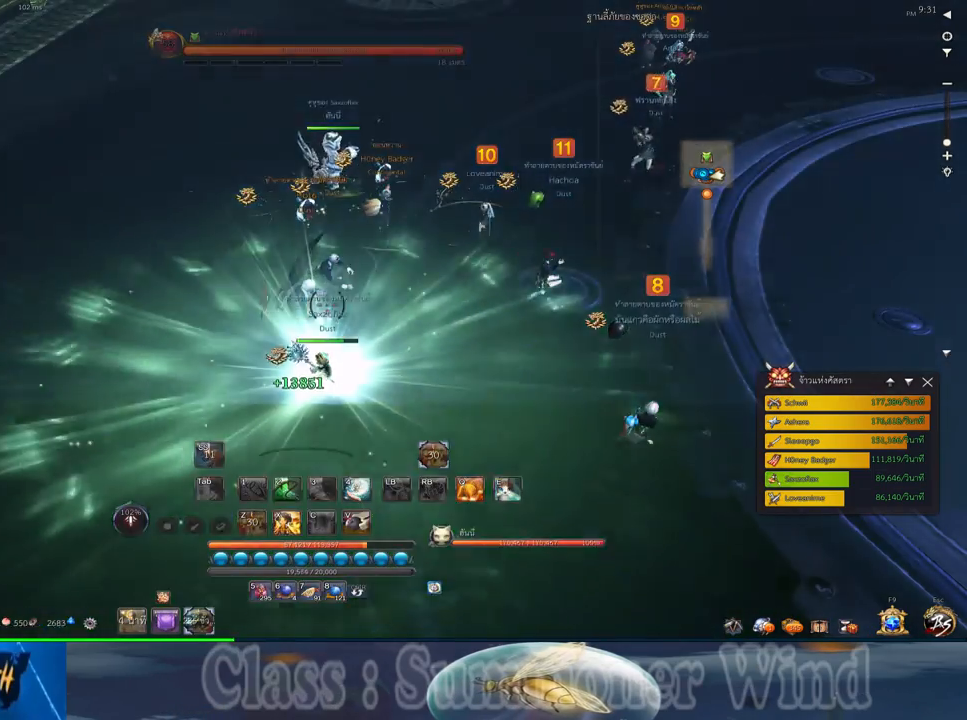
{"keys": [], "mouse": ["wheel_down"], "events": [[467, "mouse_wheel_down", "down"]]}
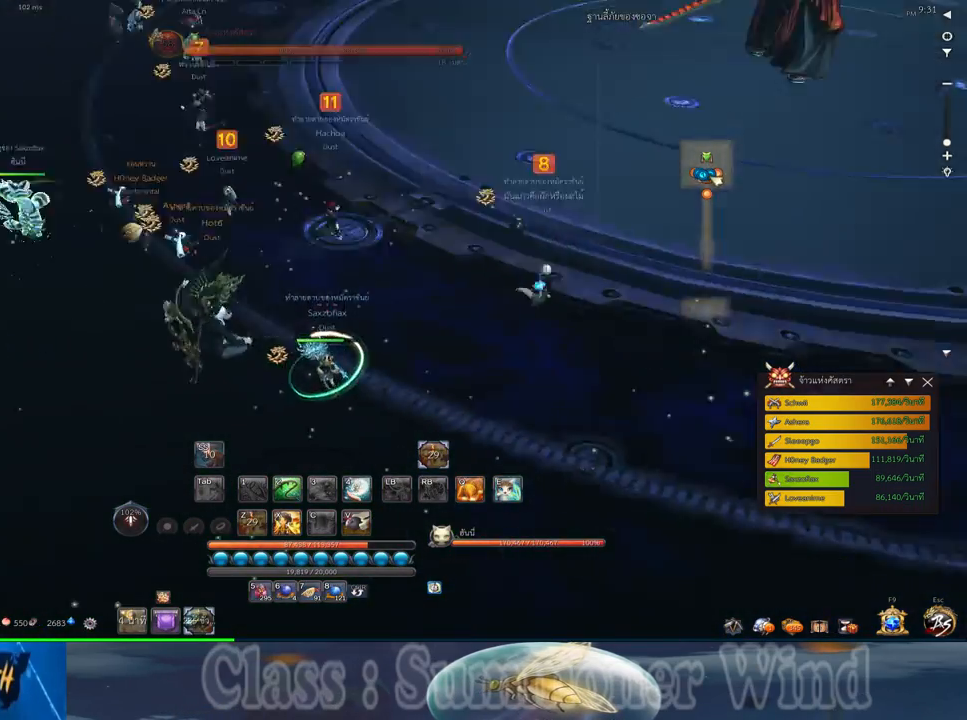
{"keys": ["a"], "mouse": [], "events": [[67, "mouse_wheel_down", "up"], [117, "a", "down"], [450, "mouse_wheel_down", "down"], [483, "mouse_wheel_down", "up"]]}
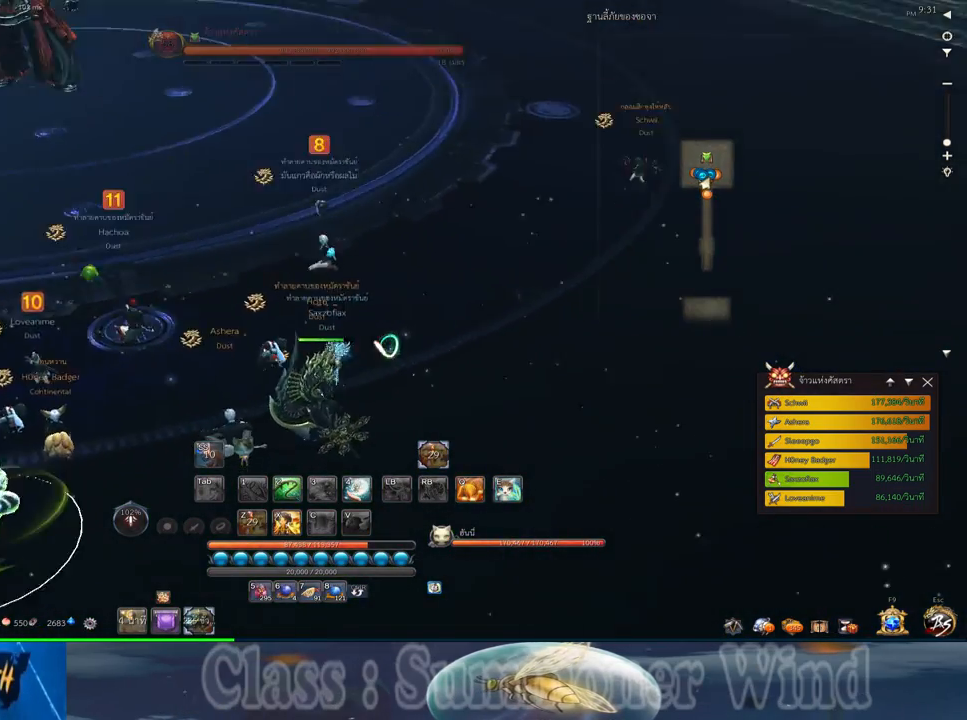
{"keys": ["a"], "mouse": [], "events": [[67, "mouse_wheel_down", "down"], [100, "mouse_wheel_down", "up"], [167, "mouse_wheel_down", "down"], [200, "mouse_wheel_down", "up"]]}
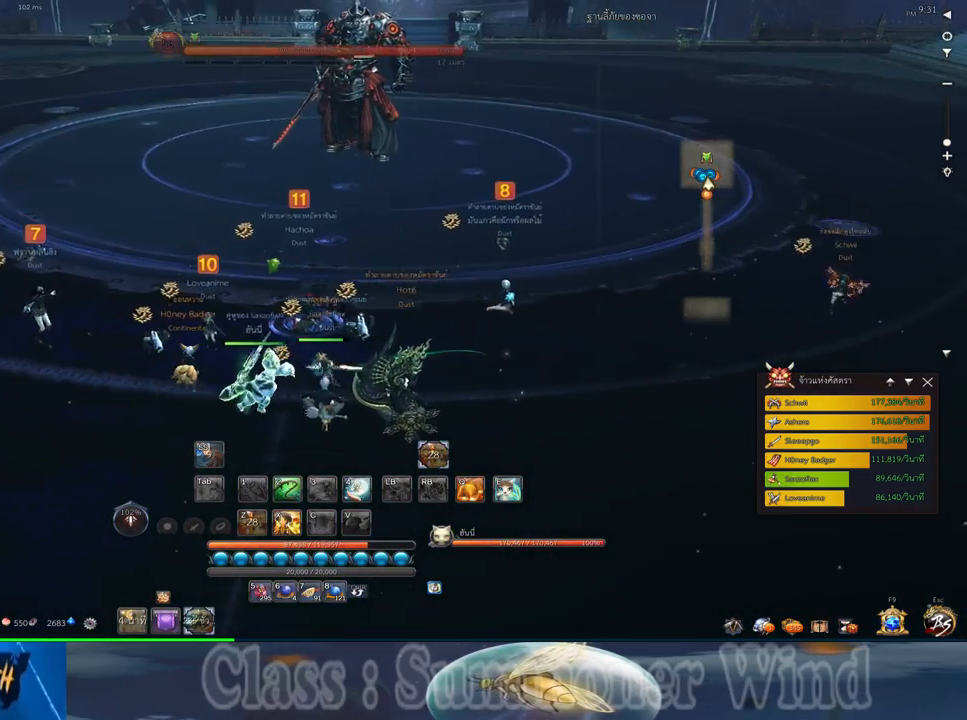
{"keys": [], "mouse": [], "events": [[17, "a", "up"], [117, "mouse_wheel_down", "down"], [183, "mouse_wheel_down", "up"], [300, "a", "down"], [500, "a", "up"]]}
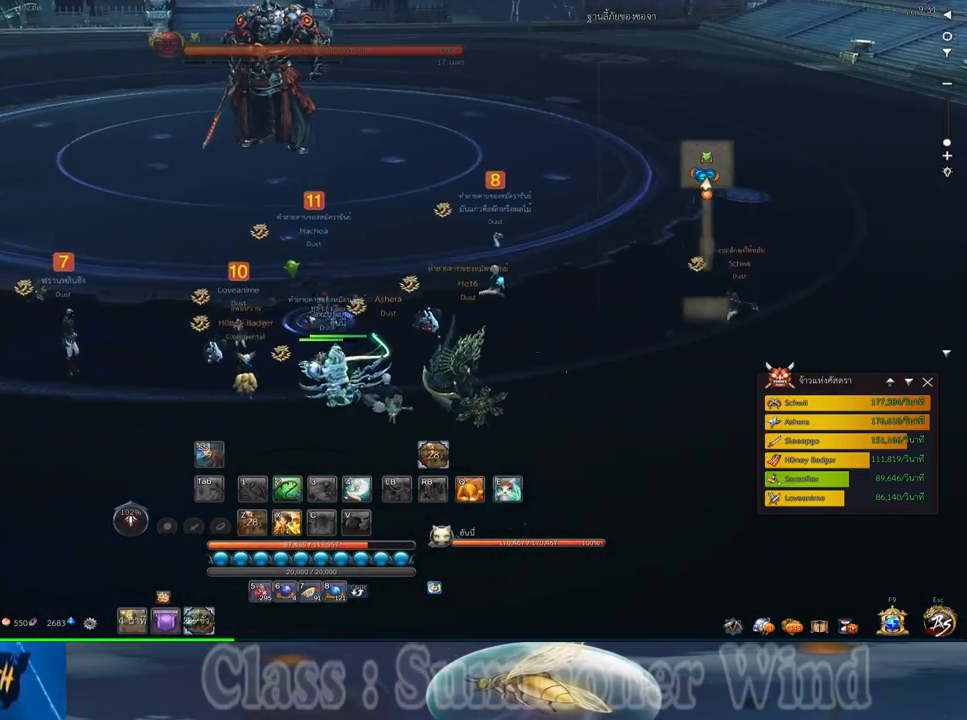
{"keys": ["a", "w"], "mouse": [], "events": [[450, "a", "down"], [483, "w", "down"]]}
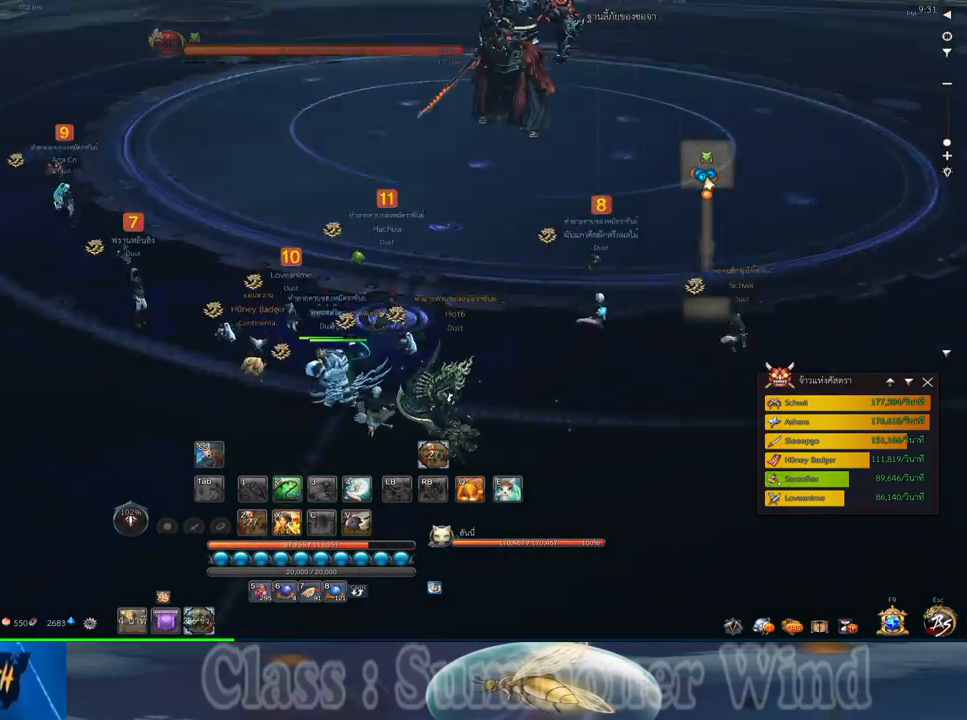
{"keys": ["shift", "w"], "mouse": [], "events": [[267, "a", "up"], [400, "shift", "down"]]}
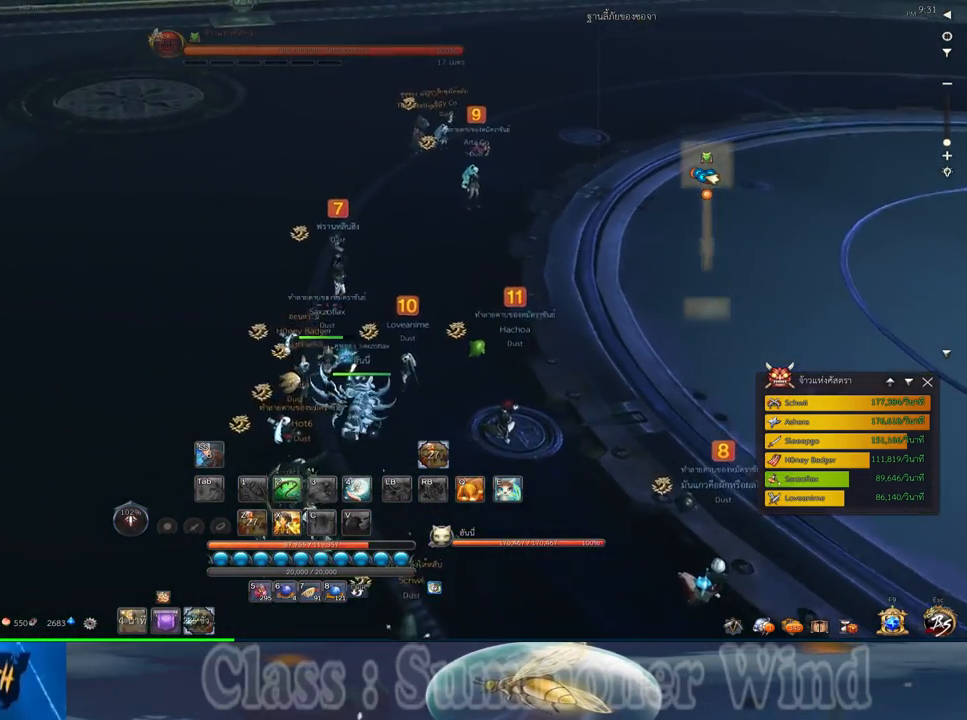
{"keys": ["shift", "w"], "mouse": [], "events": [[67, "shift", "up"], [483, "shift", "down"]]}
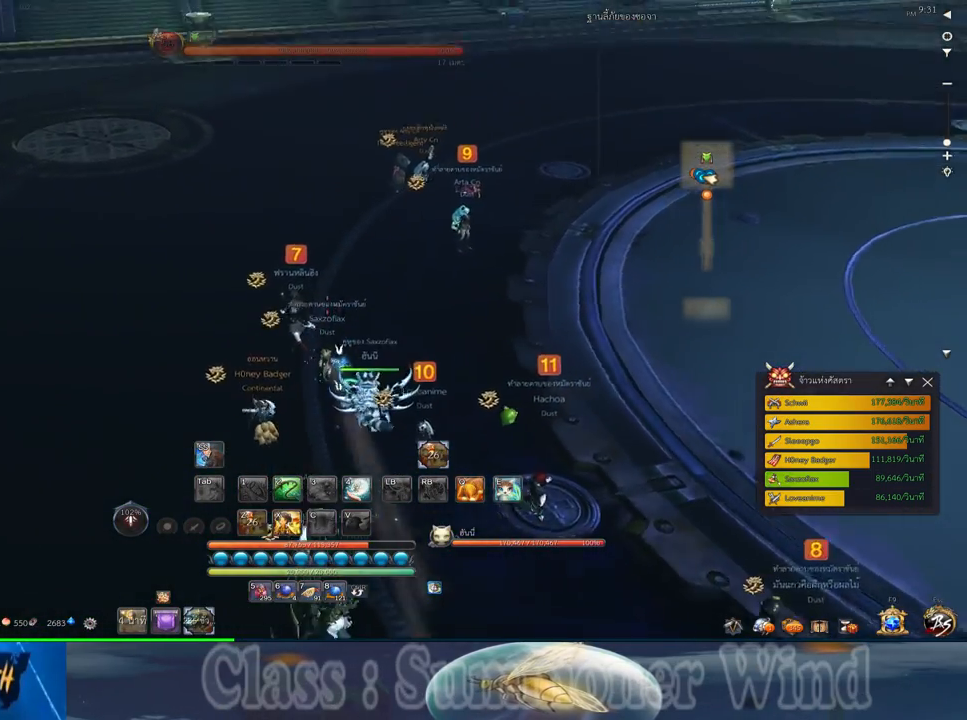
{"keys": ["w"], "mouse": [], "events": [[200, "shift", "up"]]}
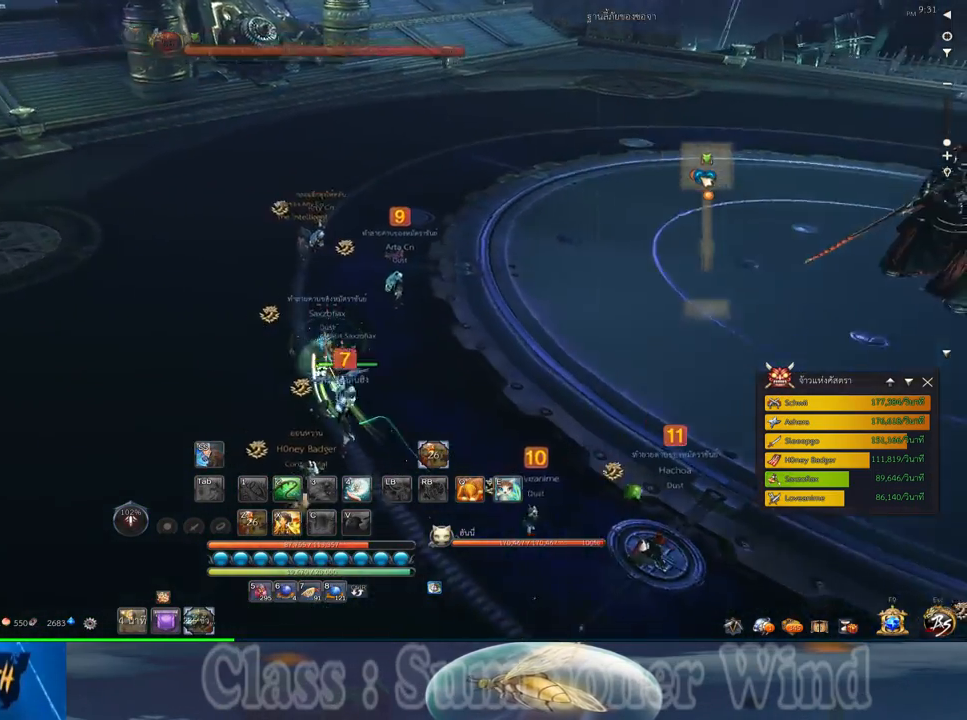
{"keys": ["w"], "mouse": [], "events": []}
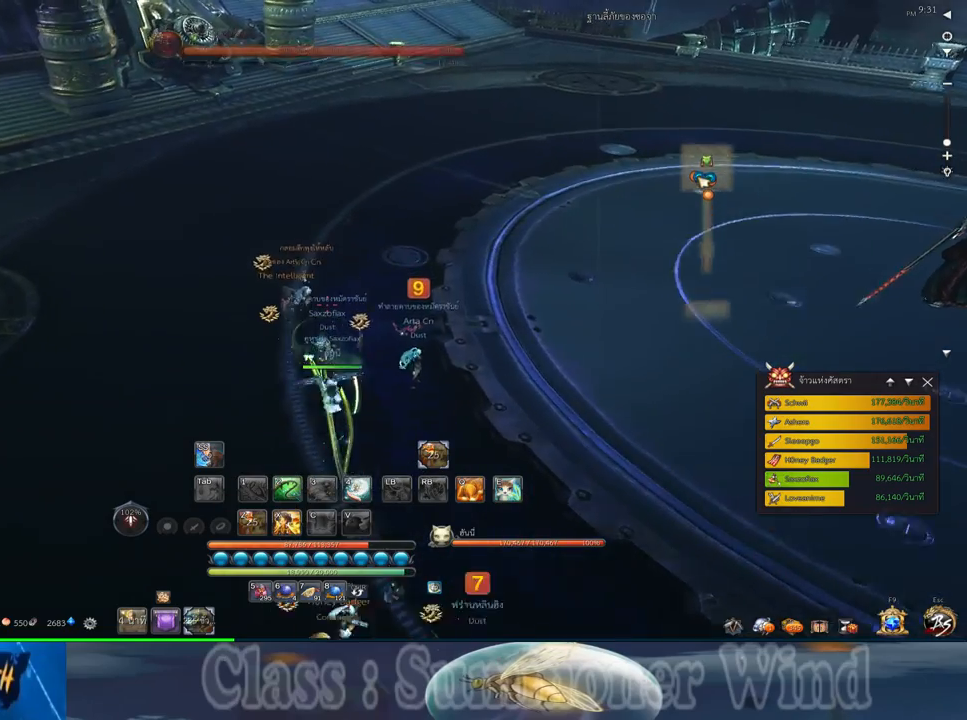
{"keys": ["w"], "mouse": [], "events": []}
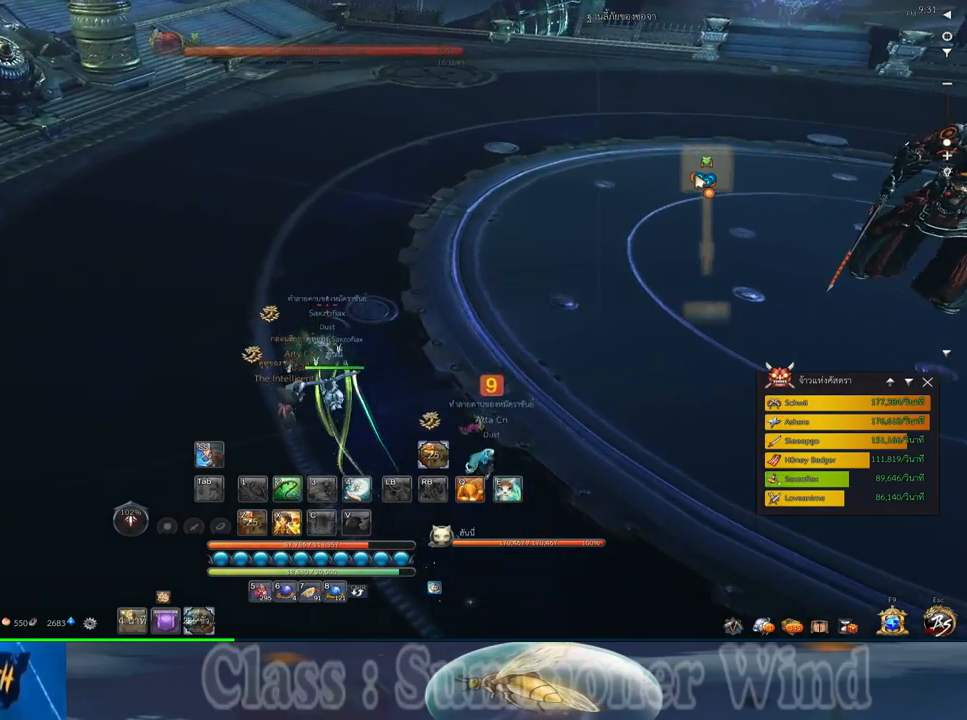
{"keys": ["w"], "mouse": [], "events": []}
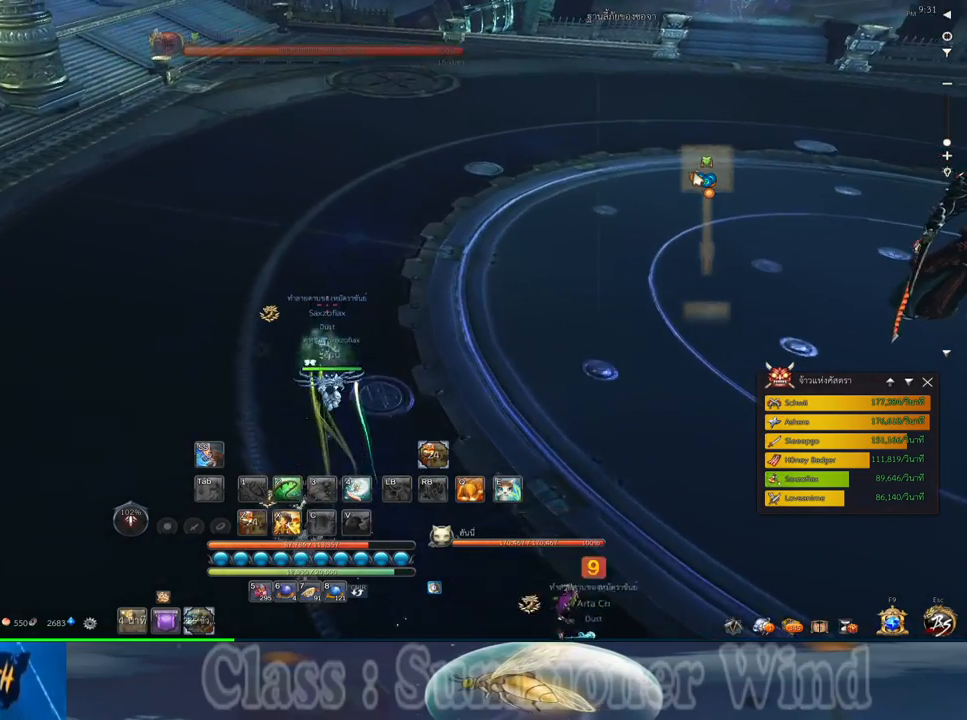
{"keys": ["w"], "mouse": [], "events": []}
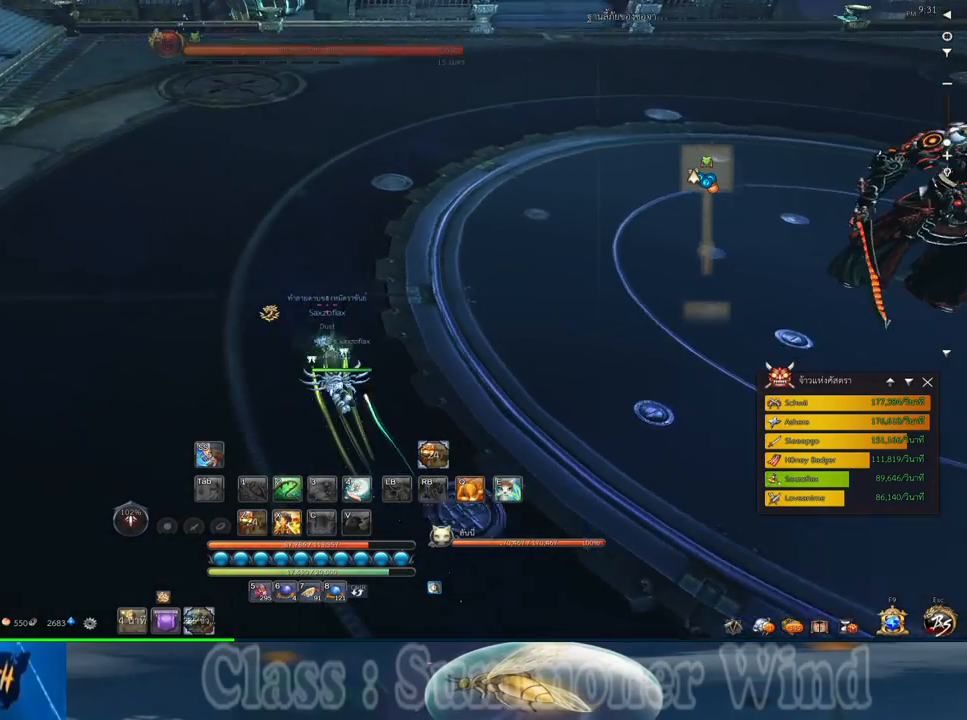
{"keys": ["w"], "mouse": [], "events": []}
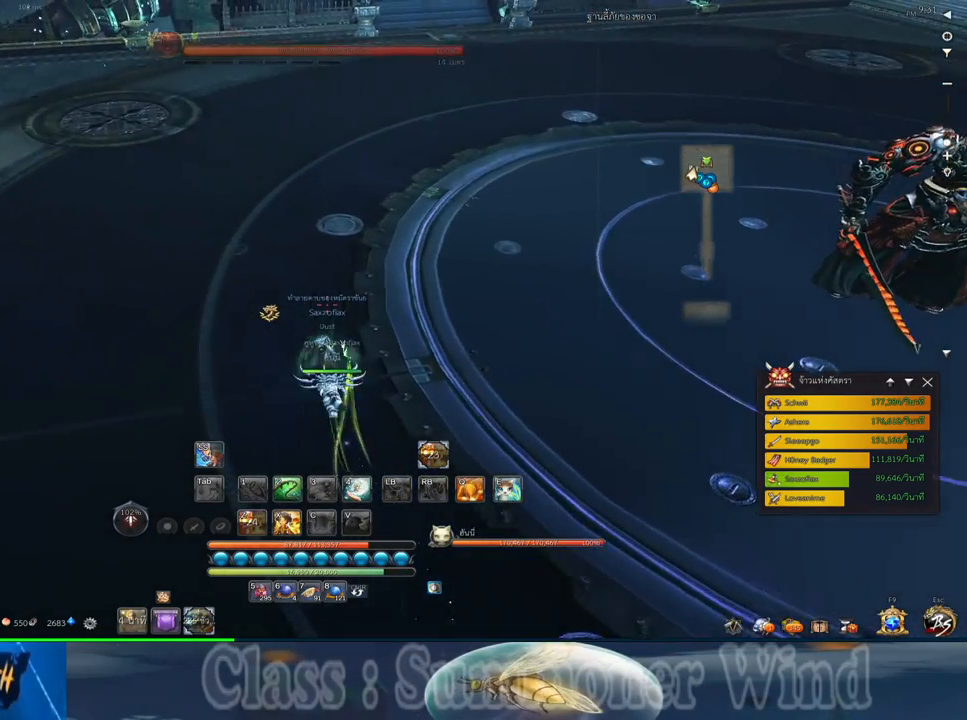
{"keys": ["w"], "mouse": [], "events": []}
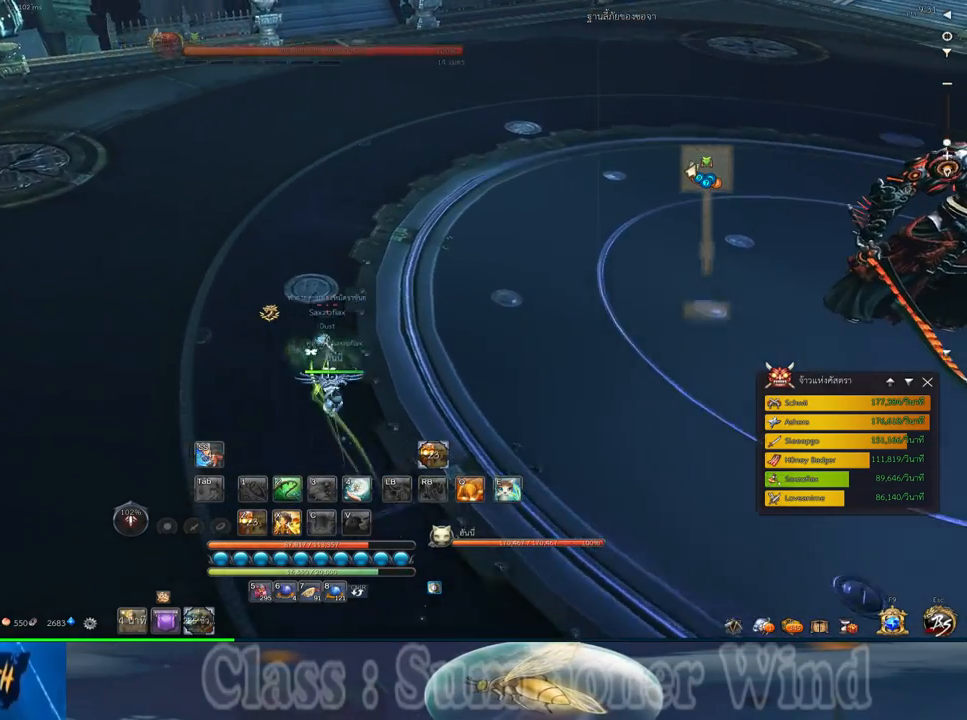
{"keys": ["w"], "mouse": [], "events": []}
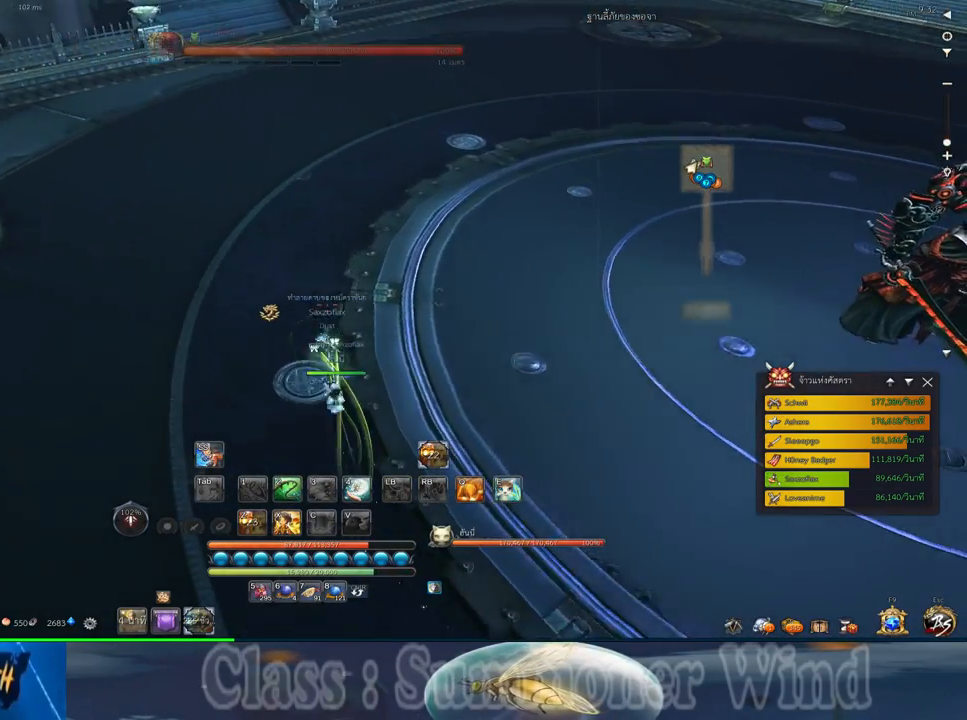
{"keys": ["w"], "mouse": [], "events": []}
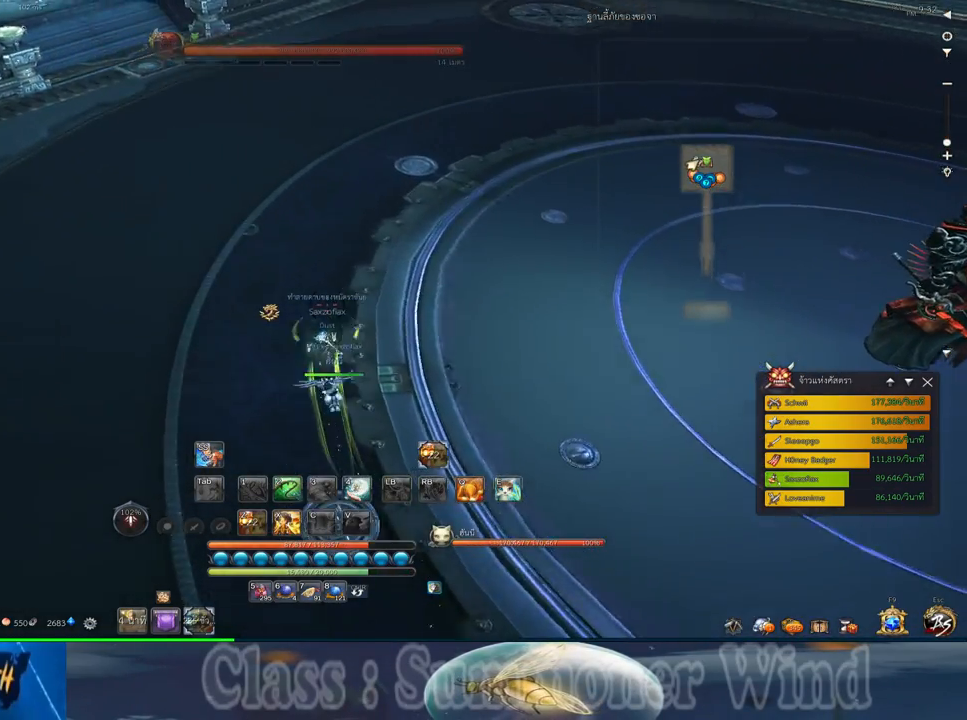
{"keys": ["w"], "mouse": [], "events": []}
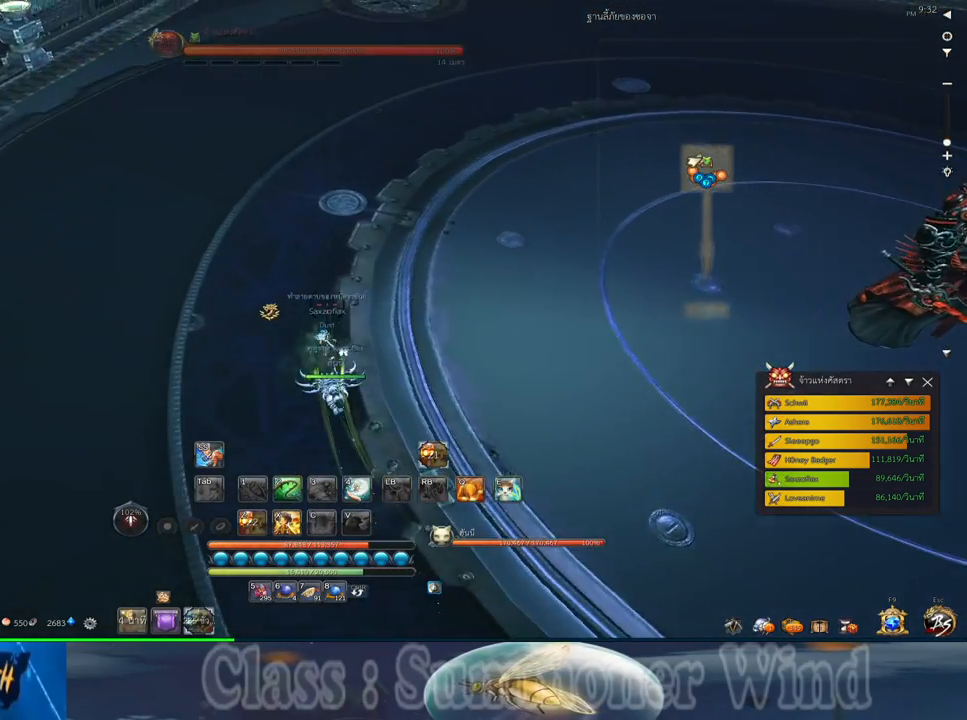
{"keys": ["w"], "mouse": [], "events": []}
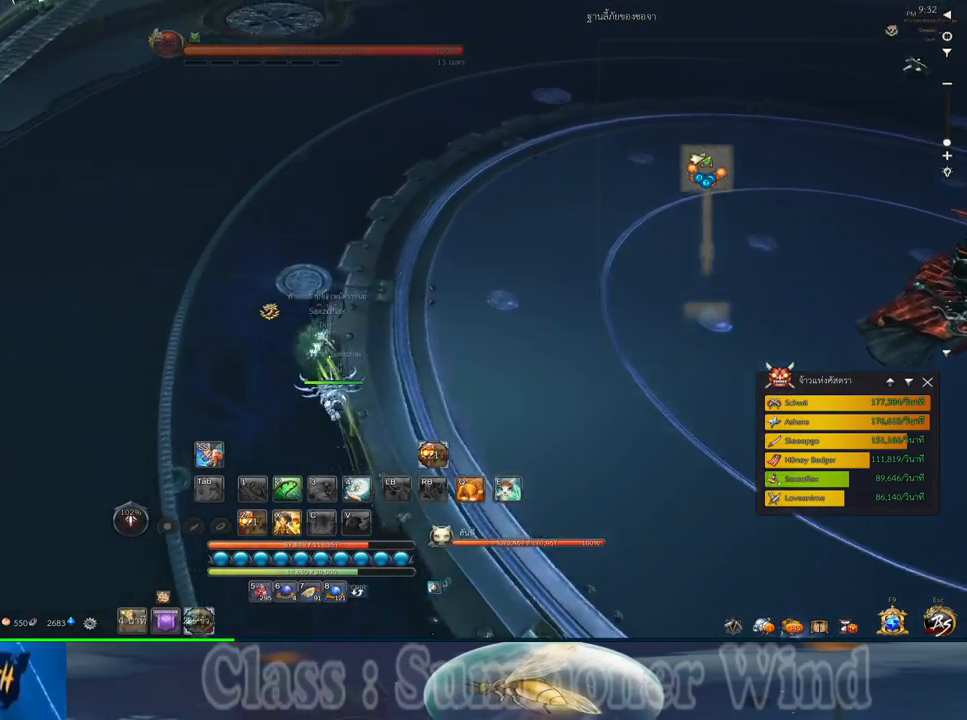
{"keys": ["w"], "mouse": [], "events": []}
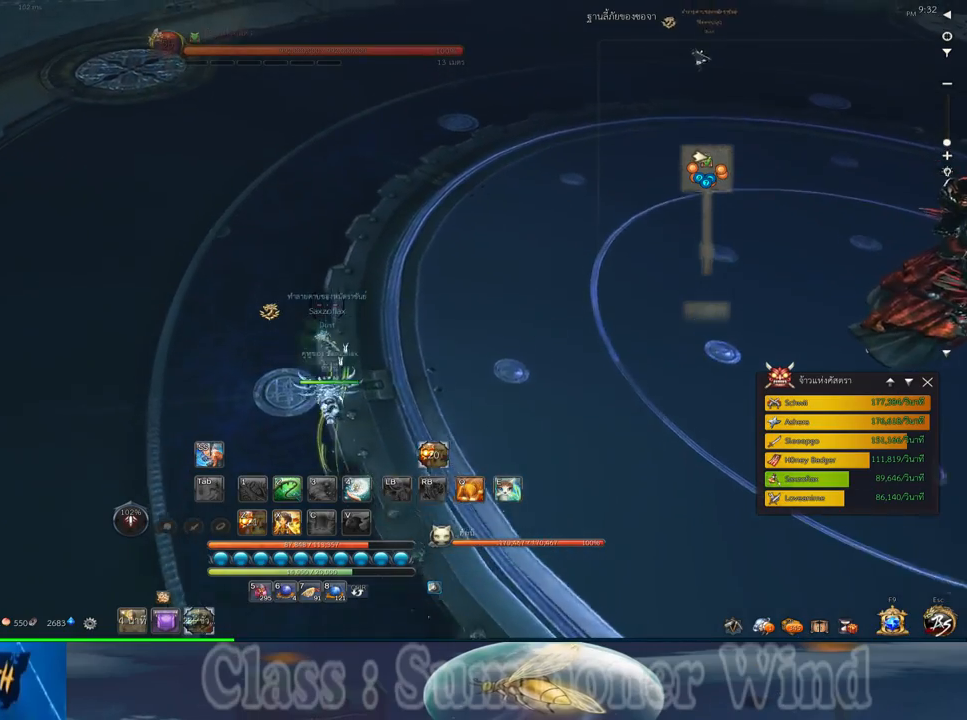
{"keys": ["w"], "mouse": [], "events": []}